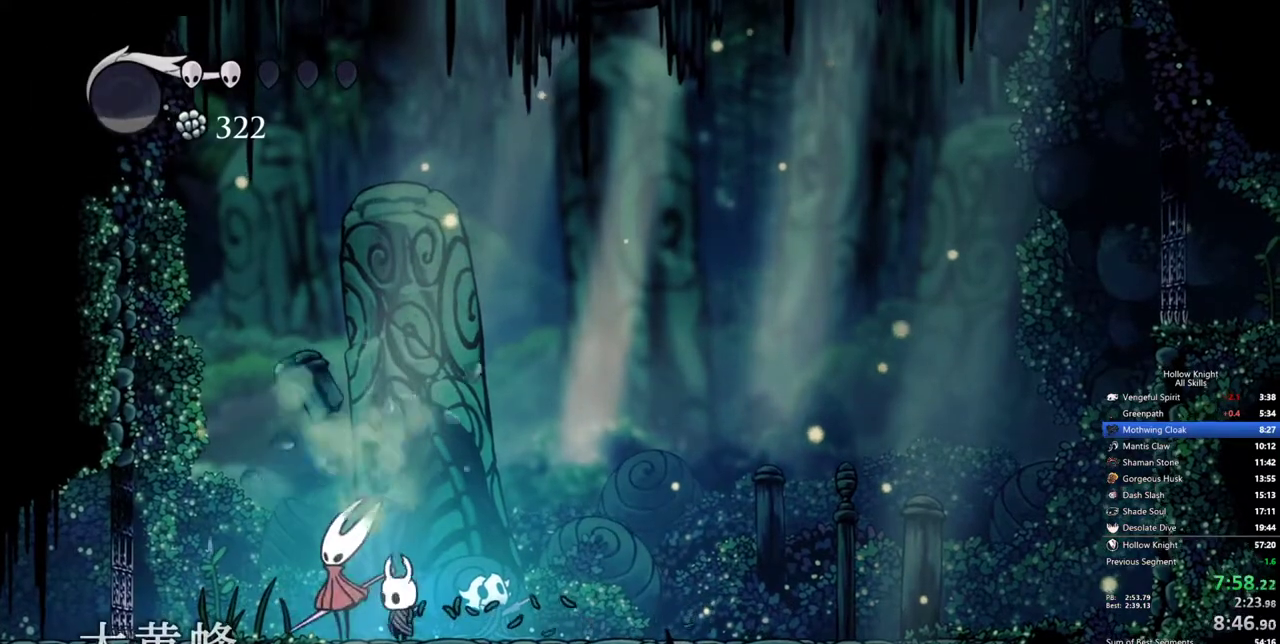
Gameplay with keyboard; each line is a JSON object with the keys held at the frame after it. "events" lists presses ("down") and releases ("up") of "cdash", "dash", "dnail", "down", "heal", "inv", "jump", "left", "nail", "right", "spell" and "up" between this image and that frame as [ms after this image, input, new state], when the widget could be followed in between. No other keys are recorded. Mouse input is not recorded. Key names are as the overlay labels them; some are game actions (e.g. jump) rather than physical keys.
{"keys": ["left"], "events": [[100, "nail", "up"], [283, "spell", "down"], [433, "left", "down"], [433, "spell", "up"]]}
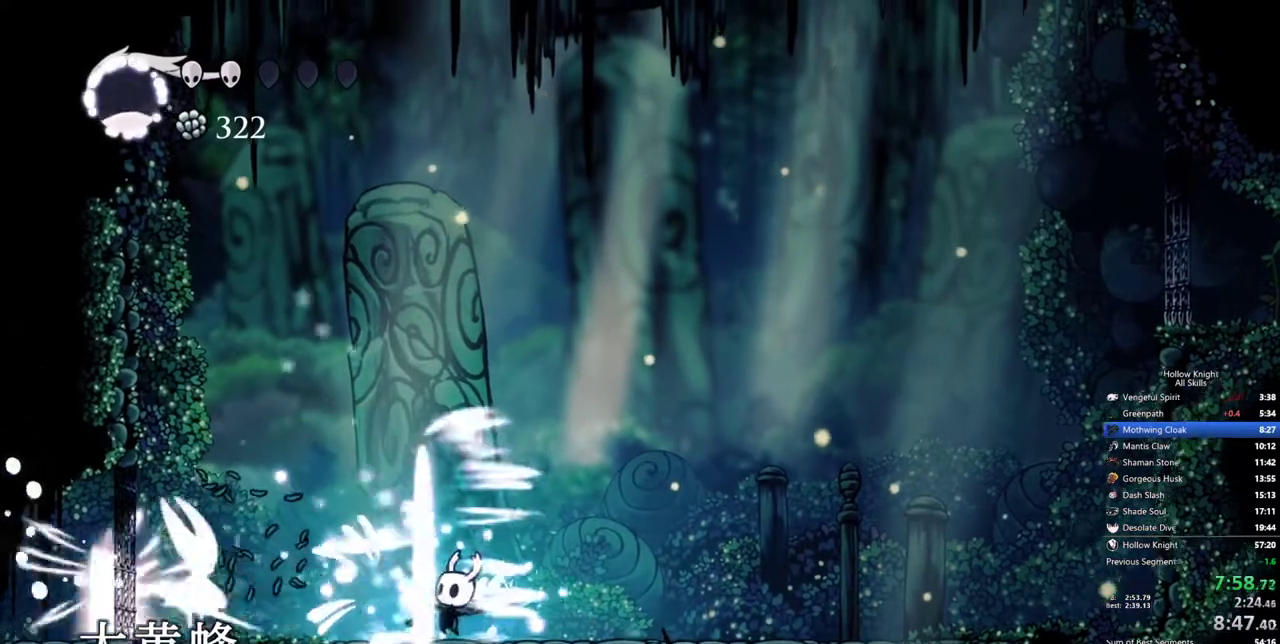
{"keys": ["jump"], "events": [[450, "nail", "down"], [500, "jump", "down"], [500, "left", "up"], [500, "nail", "up"]]}
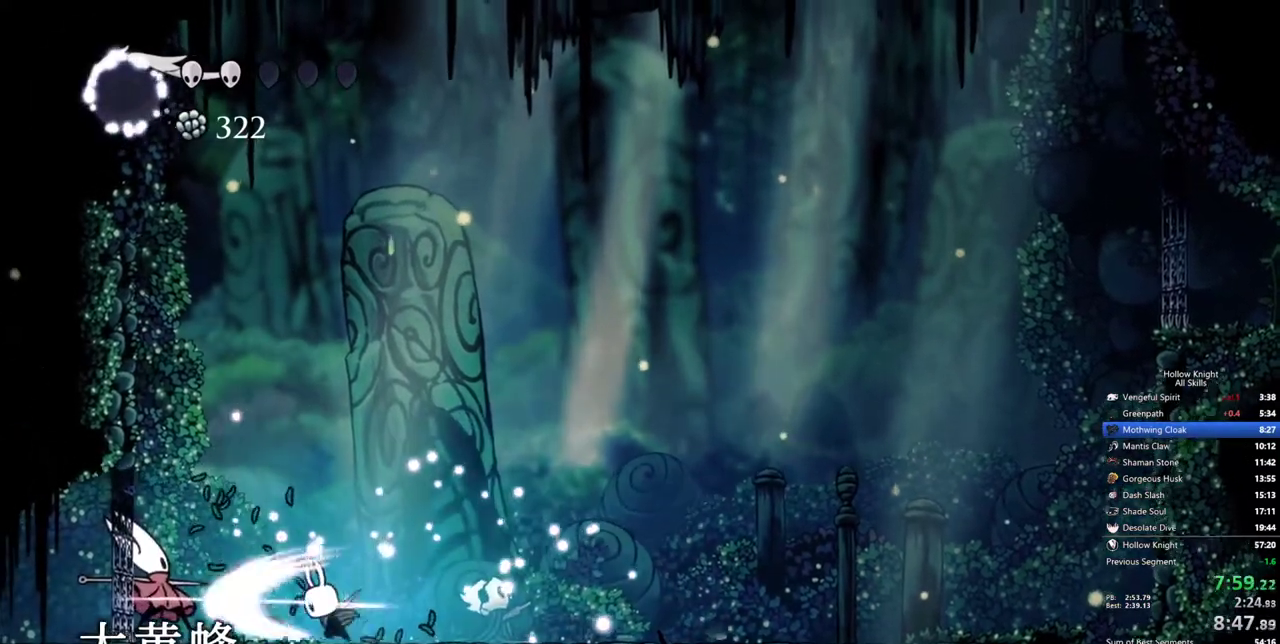
{"keys": [], "events": [[267, "jump", "up"], [317, "left", "down"], [417, "left", "up"]]}
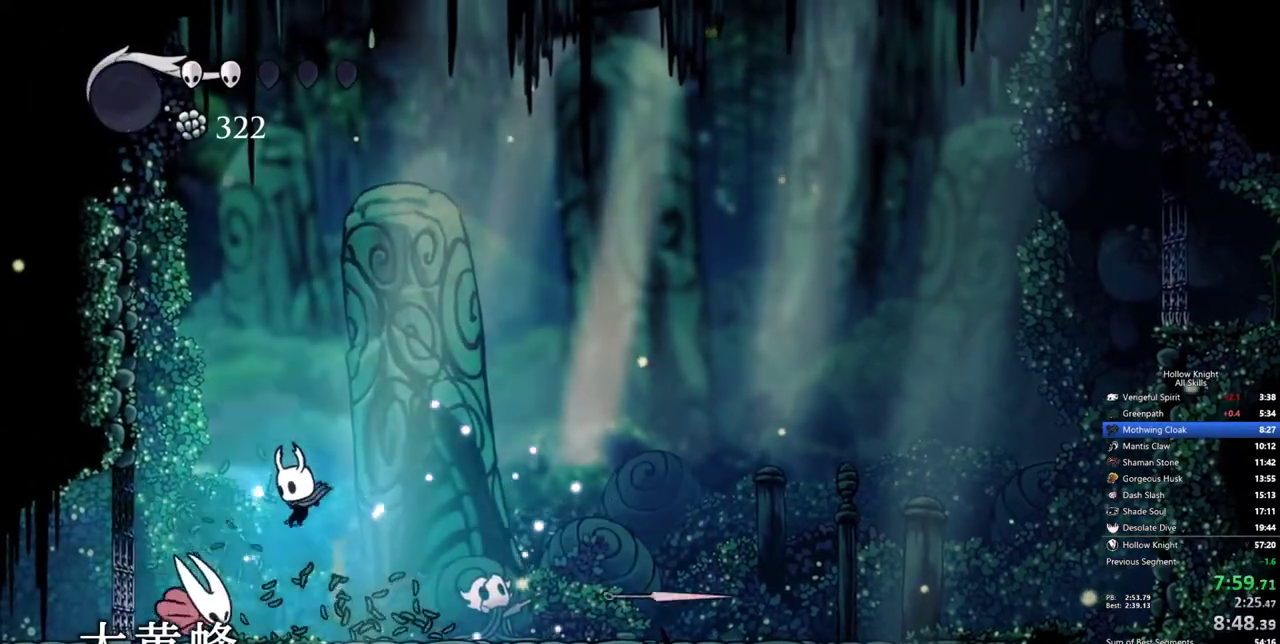
{"keys": ["nail"], "events": [[100, "nail", "down"], [150, "nail", "up"], [333, "left", "down"], [433, "left", "up"], [483, "nail", "down"]]}
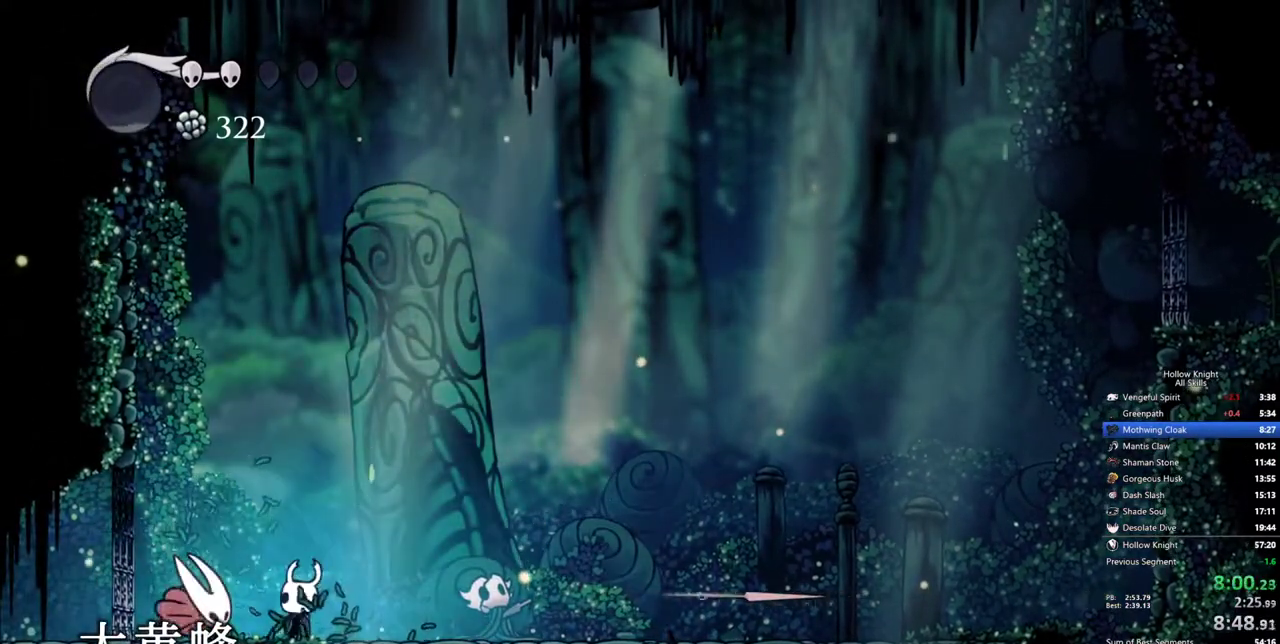
{"keys": ["left"], "events": [[17, "nail", "up"], [67, "jump", "down"], [217, "right", "down"], [300, "jump", "up"], [350, "left", "down"], [400, "right", "up"]]}
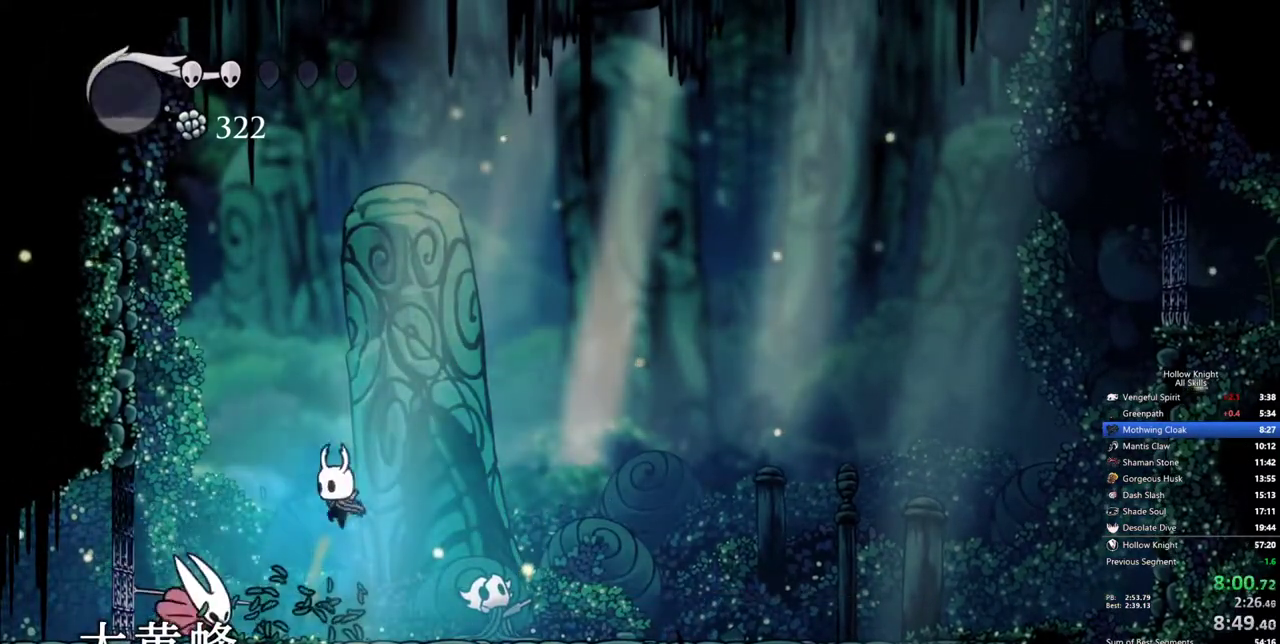
{"keys": [], "events": [[33, "left", "up"], [133, "nail", "down"], [233, "nail", "up"], [267, "spell", "down"], [367, "spell", "up"]]}
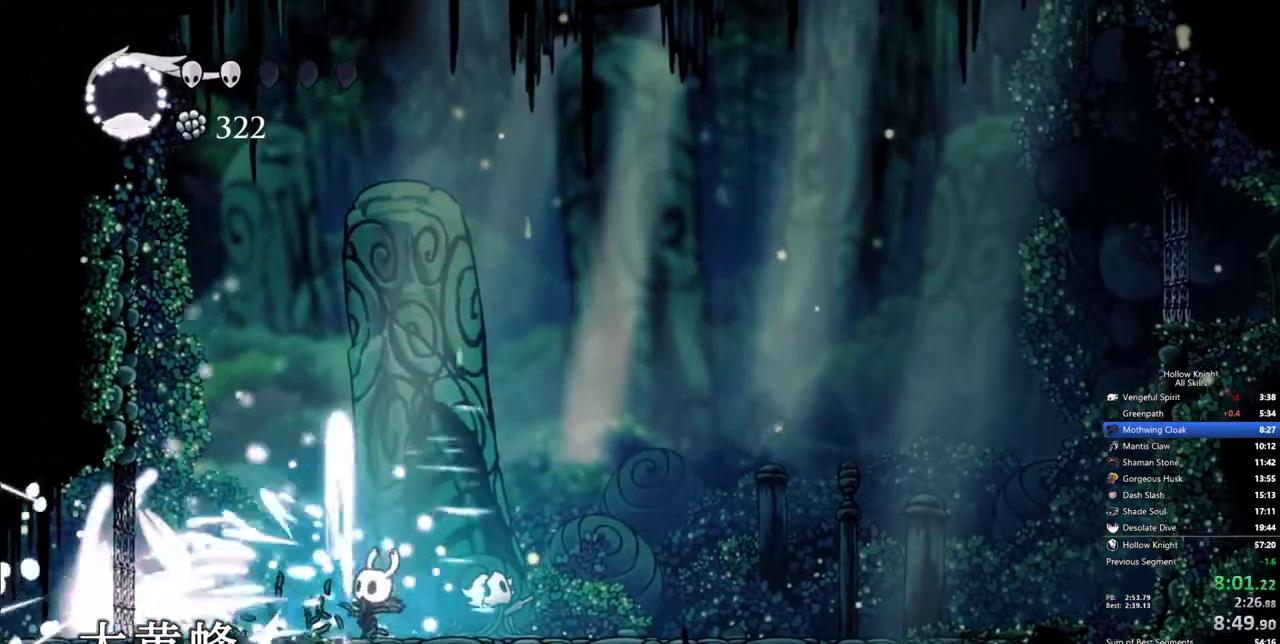
{"keys": ["jump", "up"], "events": [[50, "left", "down"], [383, "jump", "down"], [383, "left", "up"], [383, "up", "down"]]}
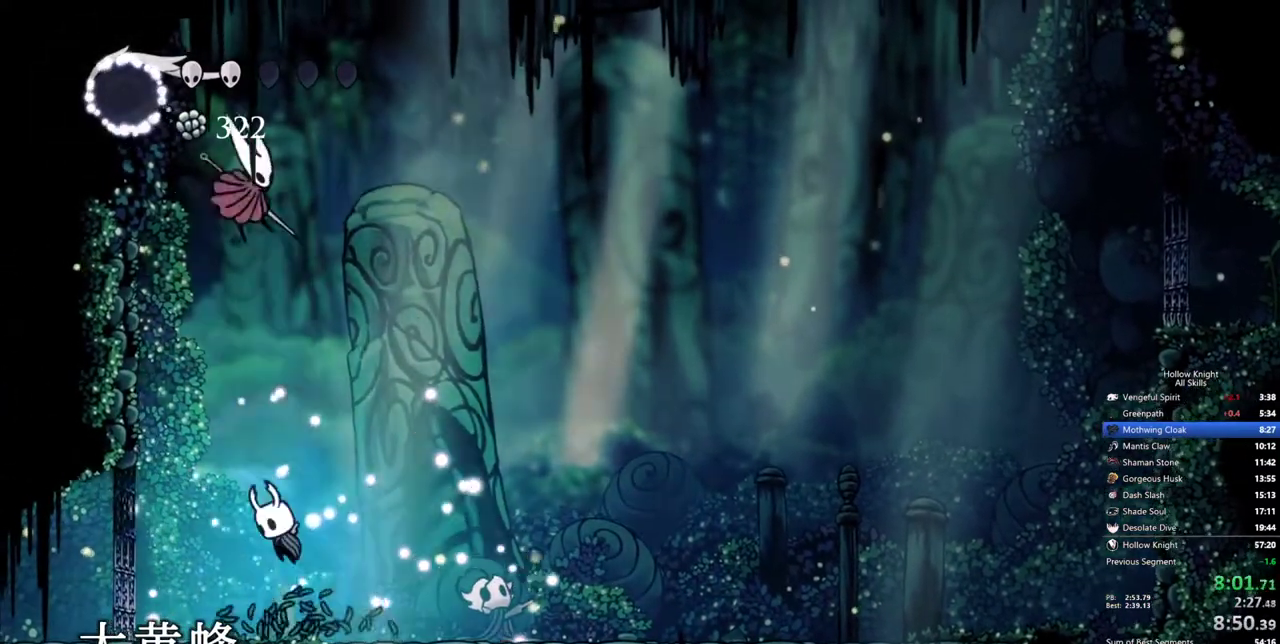
{"keys": ["right"], "events": [[167, "jump", "up"], [167, "nail", "down"], [167, "right", "down"], [217, "up", "up"], [267, "nail", "up"]]}
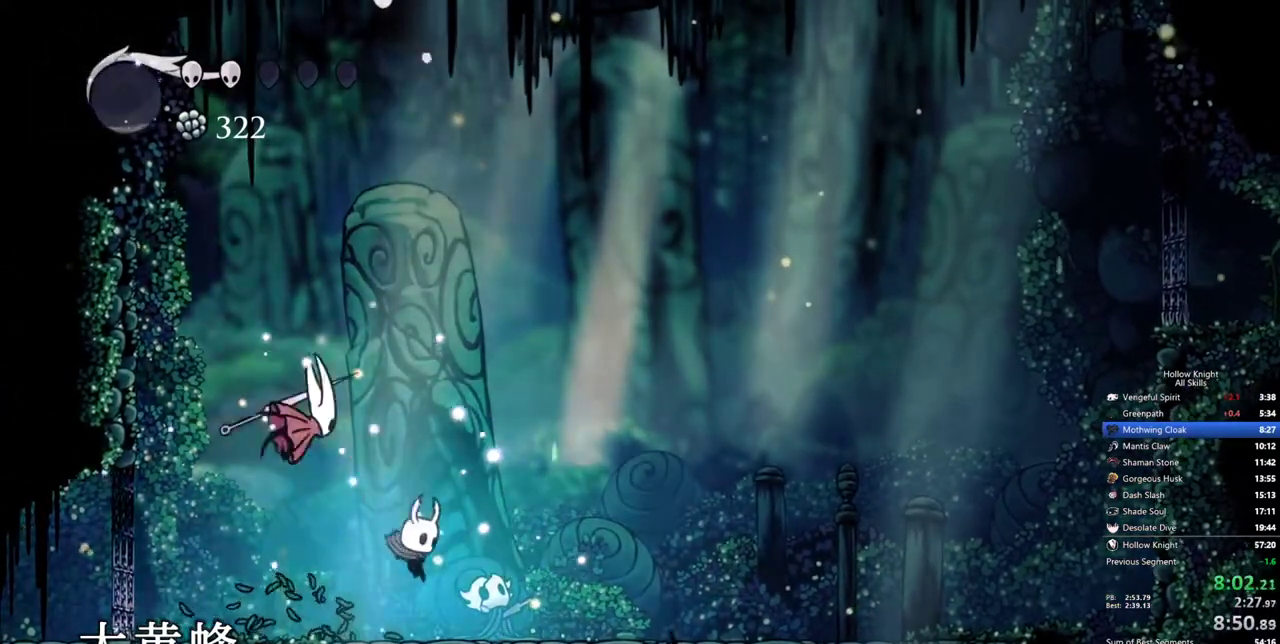
{"keys": ["right"], "events": [[33, "left", "down"], [83, "right", "up"], [183, "left", "up"], [183, "nail", "down"], [233, "nail", "up"], [267, "right", "down"]]}
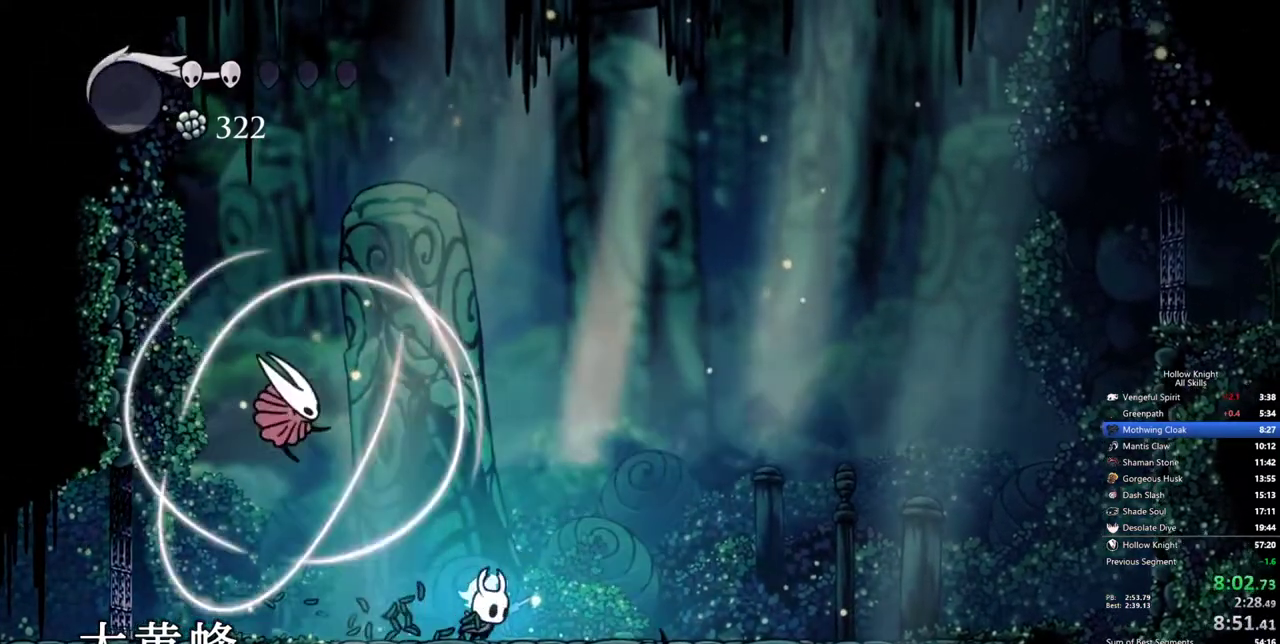
{"keys": [], "events": [[150, "right", "up"]]}
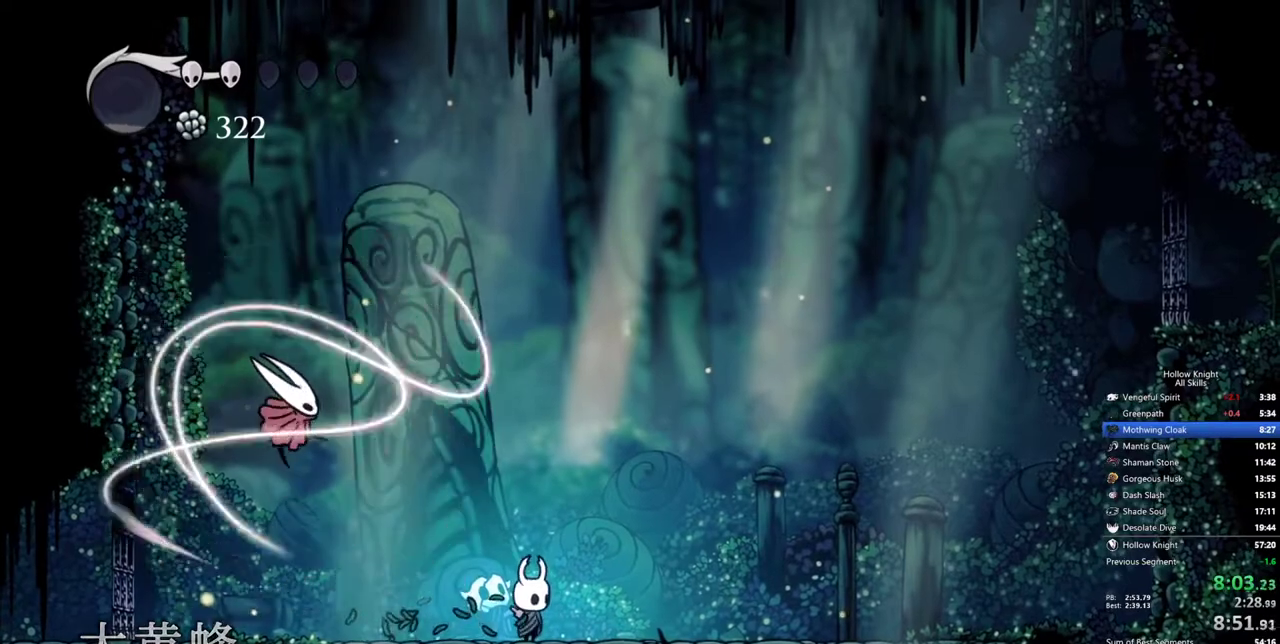
{"keys": ["left"], "events": [[400, "left", "down"]]}
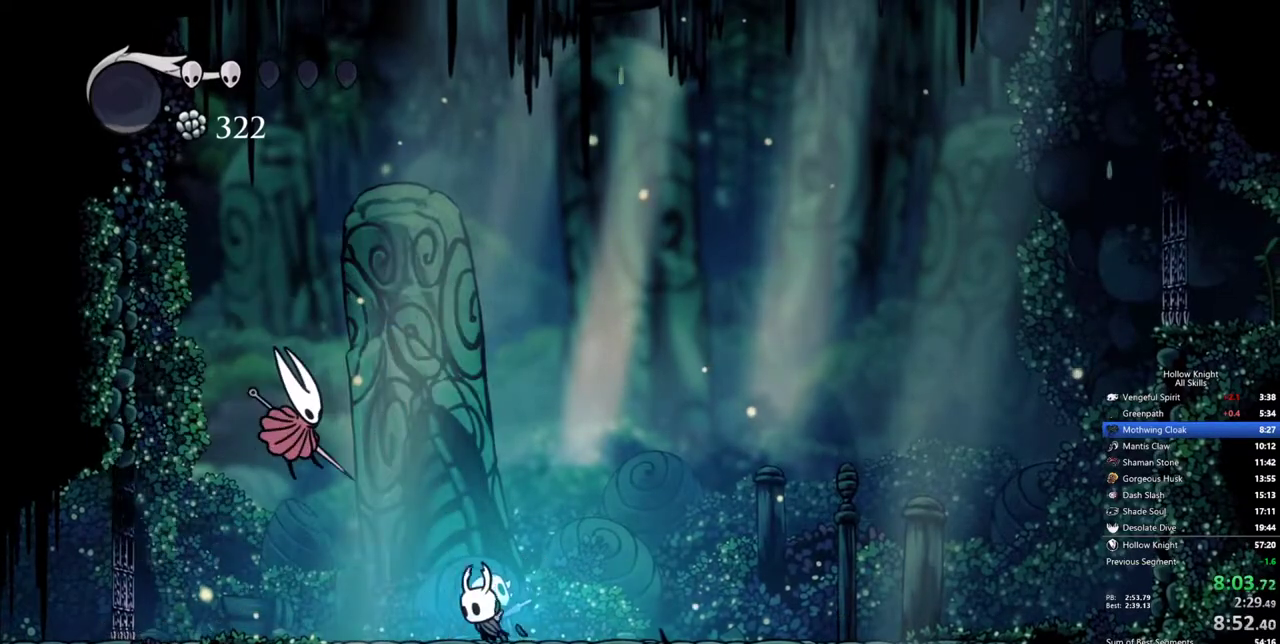
{"keys": ["left"], "events": [[183, "left", "up"], [367, "nail", "down"], [417, "left", "down"], [467, "nail", "up"]]}
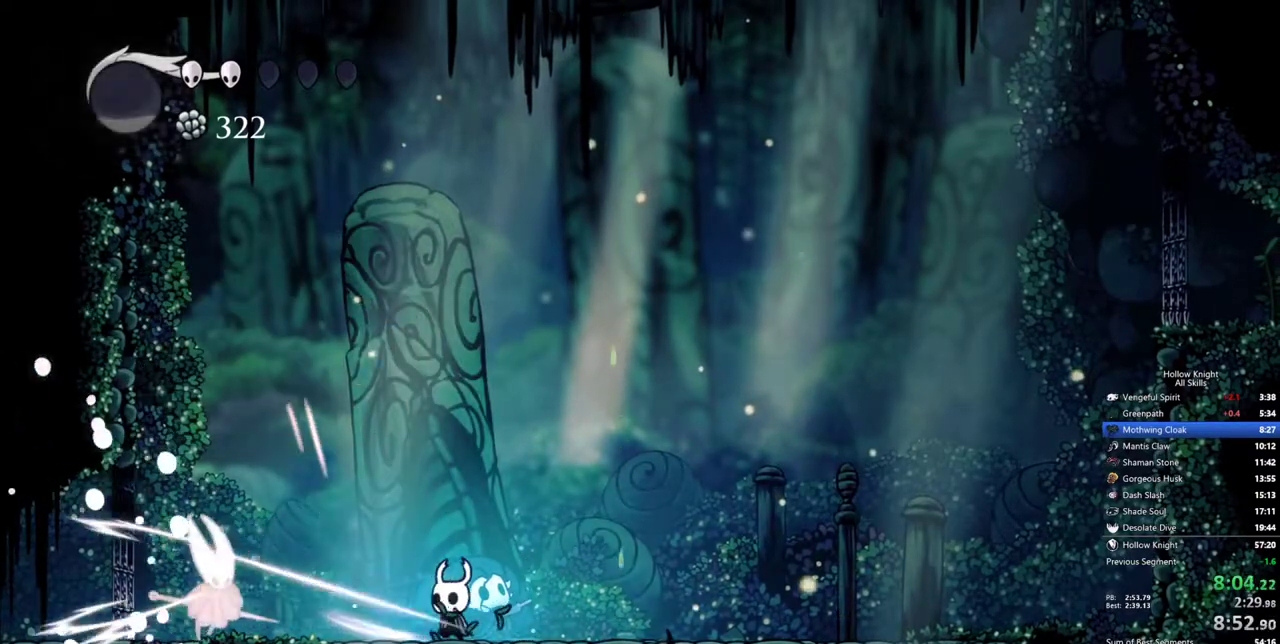
{"keys": ["left", "nail"], "events": [[433, "nail", "down"]]}
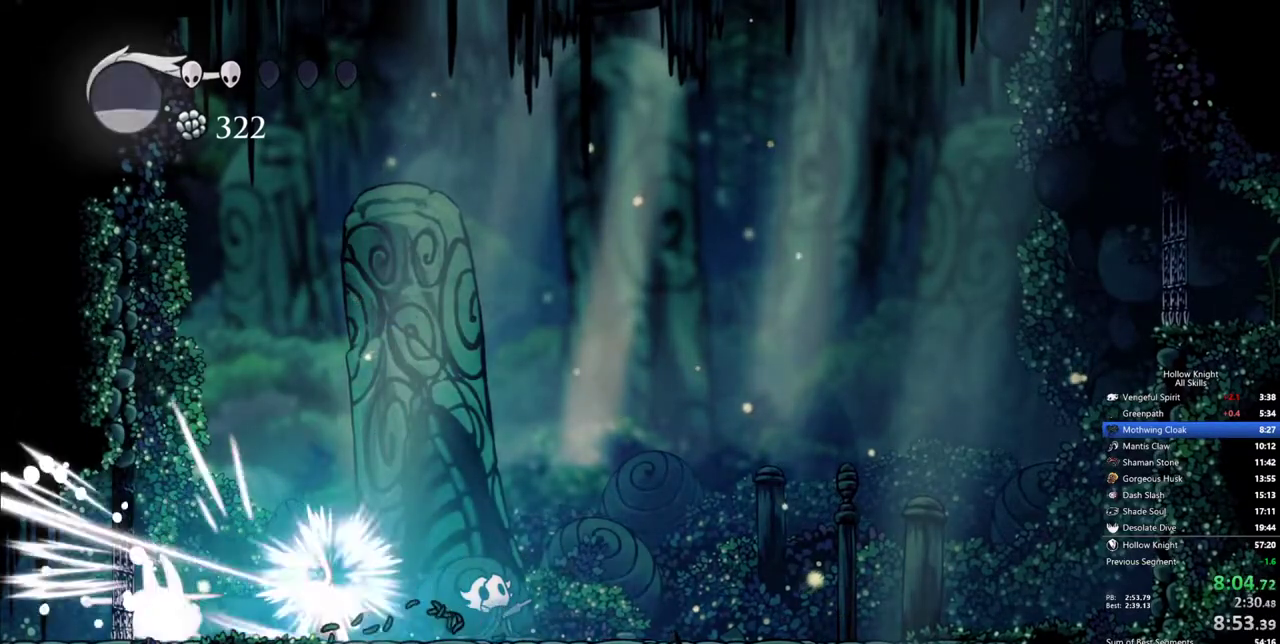
{"keys": ["jump", "right"], "events": [[17, "left", "up"], [17, "nail", "up"], [217, "left", "down"], [300, "nail", "down"], [350, "jump", "down"], [350, "left", "up"], [350, "nail", "up"], [450, "right", "down"]]}
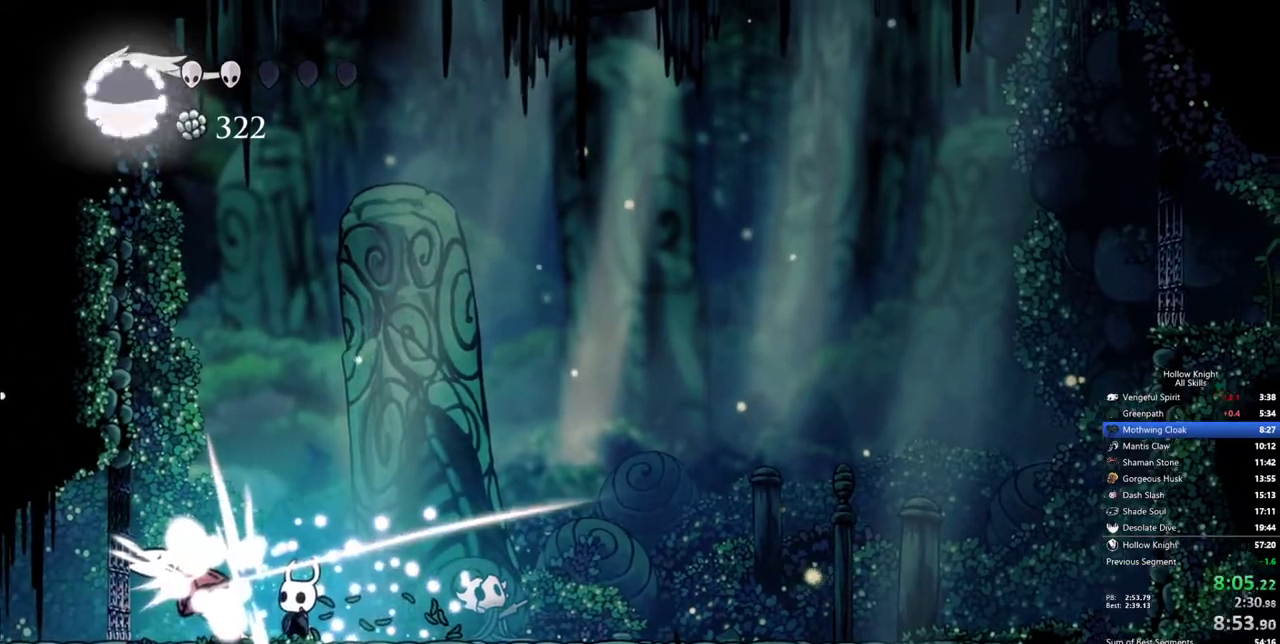
{"keys": ["right"], "events": [[233, "jump", "up"], [267, "right", "up"], [367, "right", "down"]]}
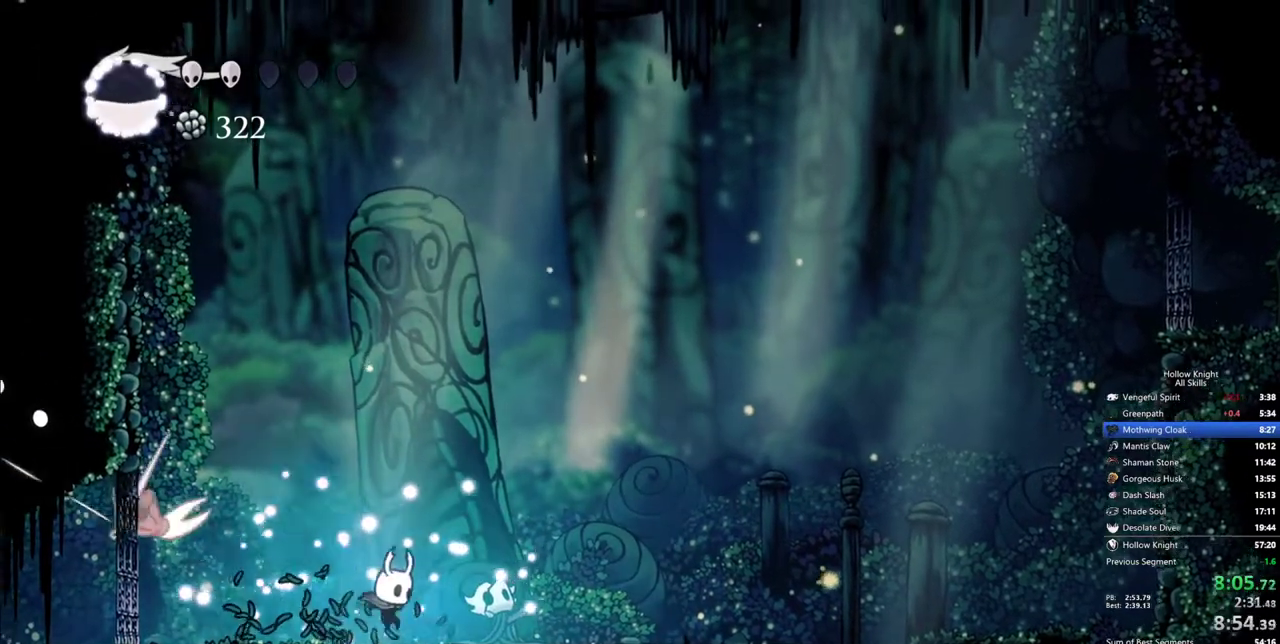
{"keys": ["jump", "right"], "events": [[50, "right", "up"], [100, "left", "down"], [383, "nail", "down"], [433, "left", "up"], [433, "right", "down"], [483, "jump", "down"], [483, "nail", "up"]]}
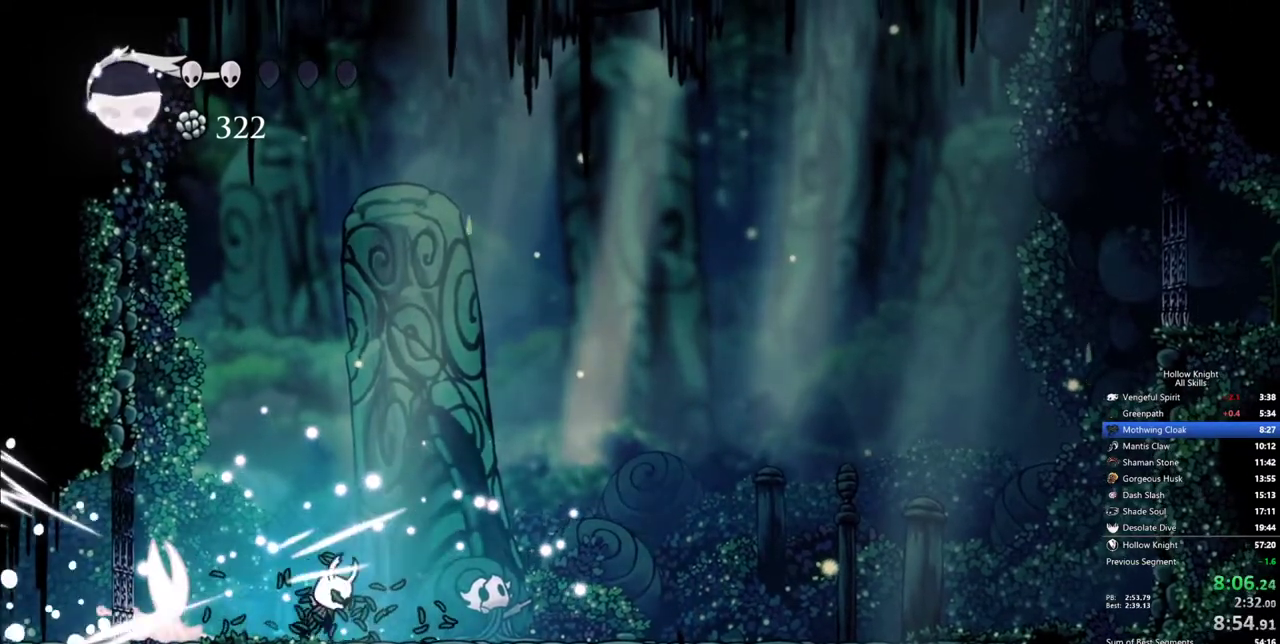
{"keys": ["right"], "events": [[117, "left", "down"], [167, "right", "up"], [350, "jump", "up"], [350, "nail", "down"], [350, "right", "down"], [400, "left", "up"], [500, "nail", "up"]]}
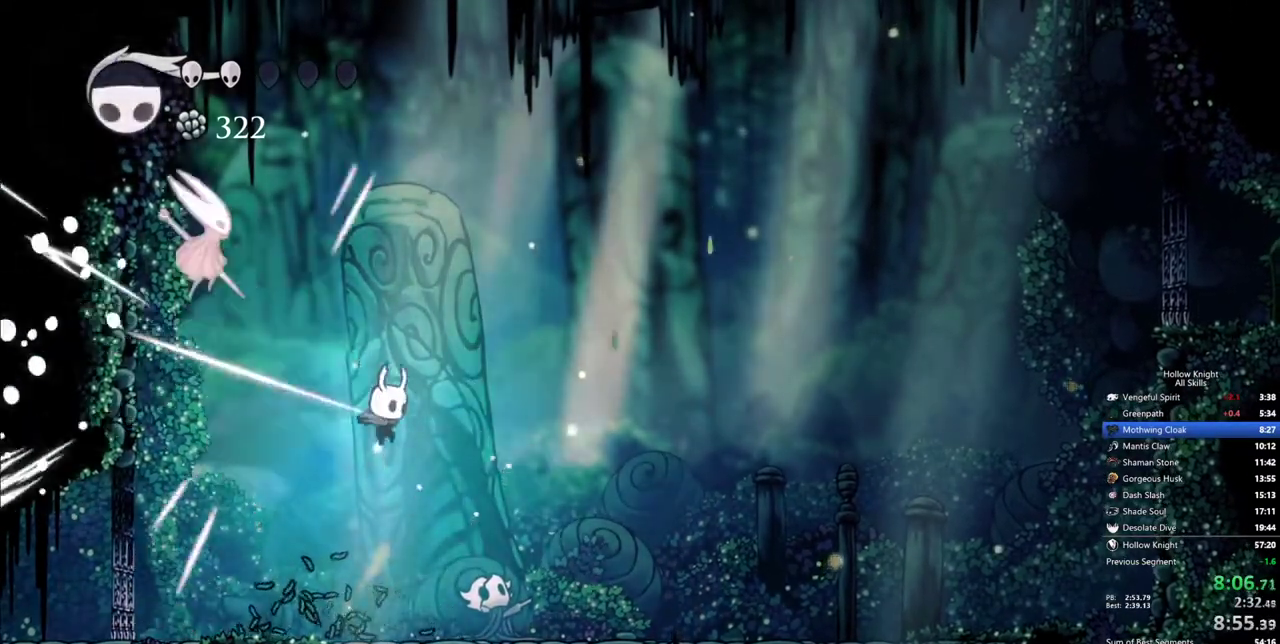
{"keys": ["right"], "events": []}
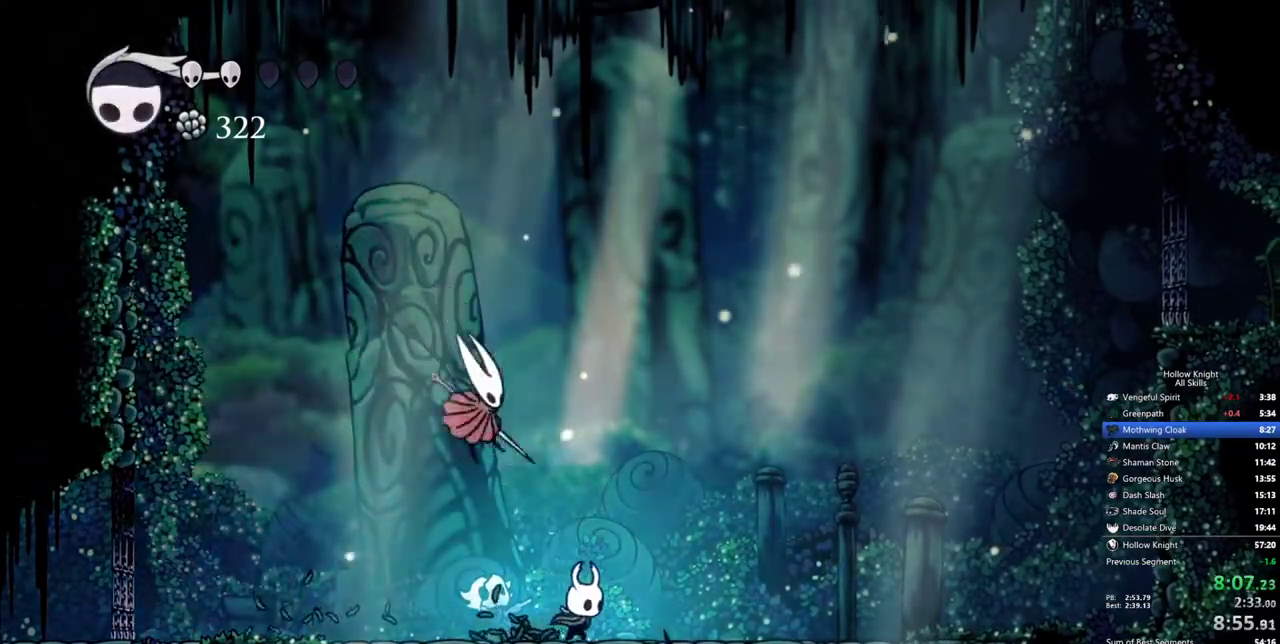
{"keys": [], "events": [[200, "left", "down"], [200, "right", "up"], [283, "left", "up"], [283, "nail", "down"], [383, "nail", "up"]]}
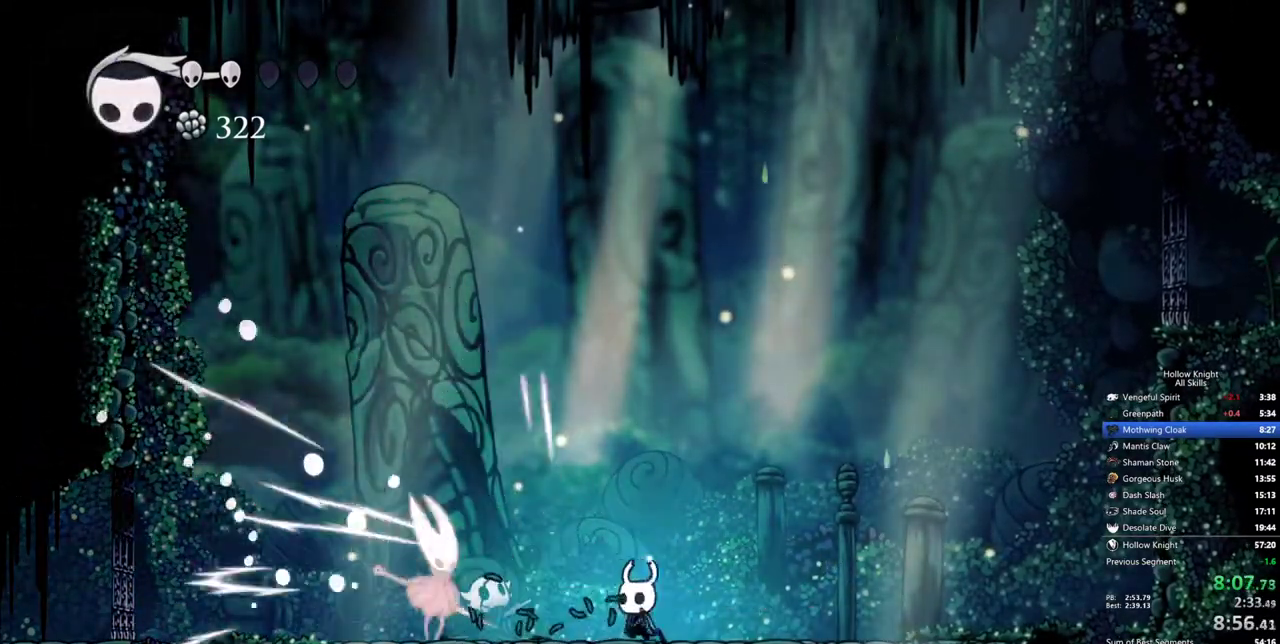
{"keys": [], "events": [[17, "left", "down"], [300, "nail", "down"], [350, "left", "up"], [400, "nail", "up"]]}
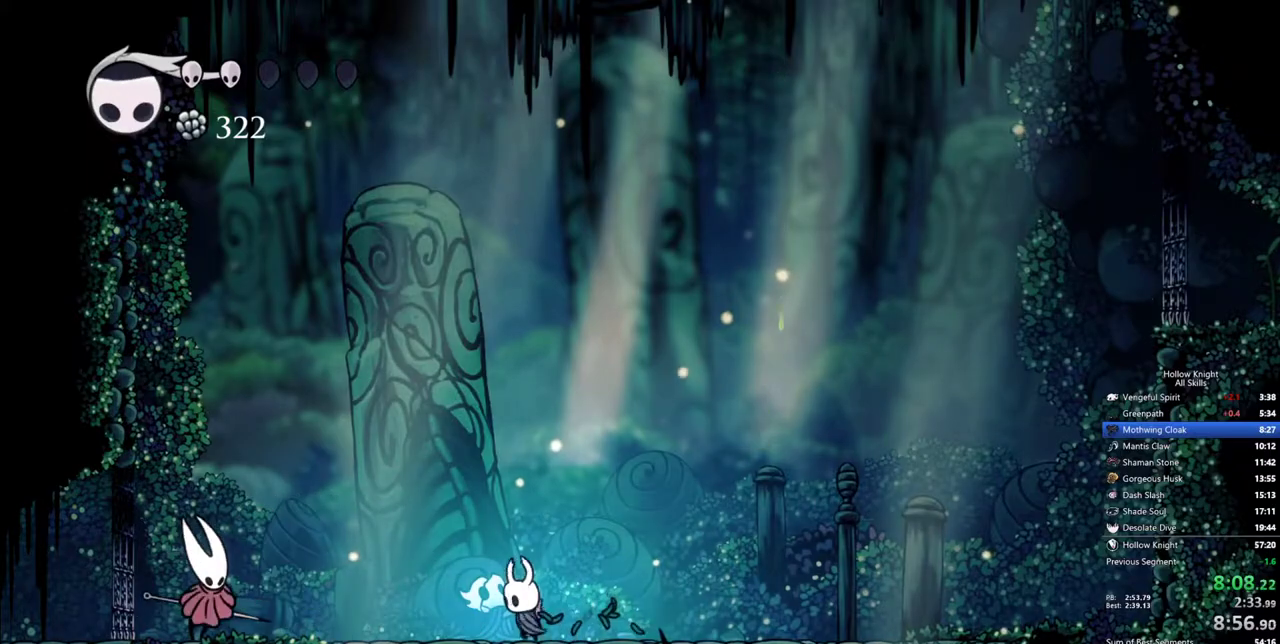
{"keys": [], "events": [[33, "left", "down"], [83, "spell", "down"], [133, "left", "up"], [183, "spell", "up"]]}
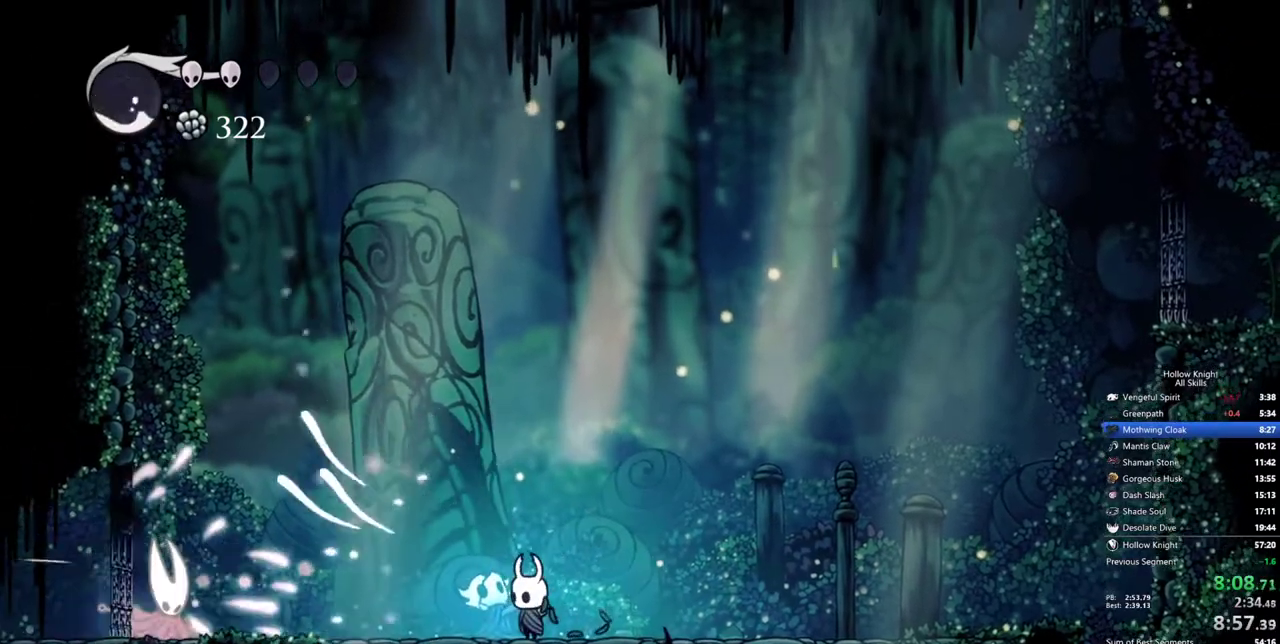
{"keys": [], "events": [[50, "spell", "down"], [150, "spell", "up"]]}
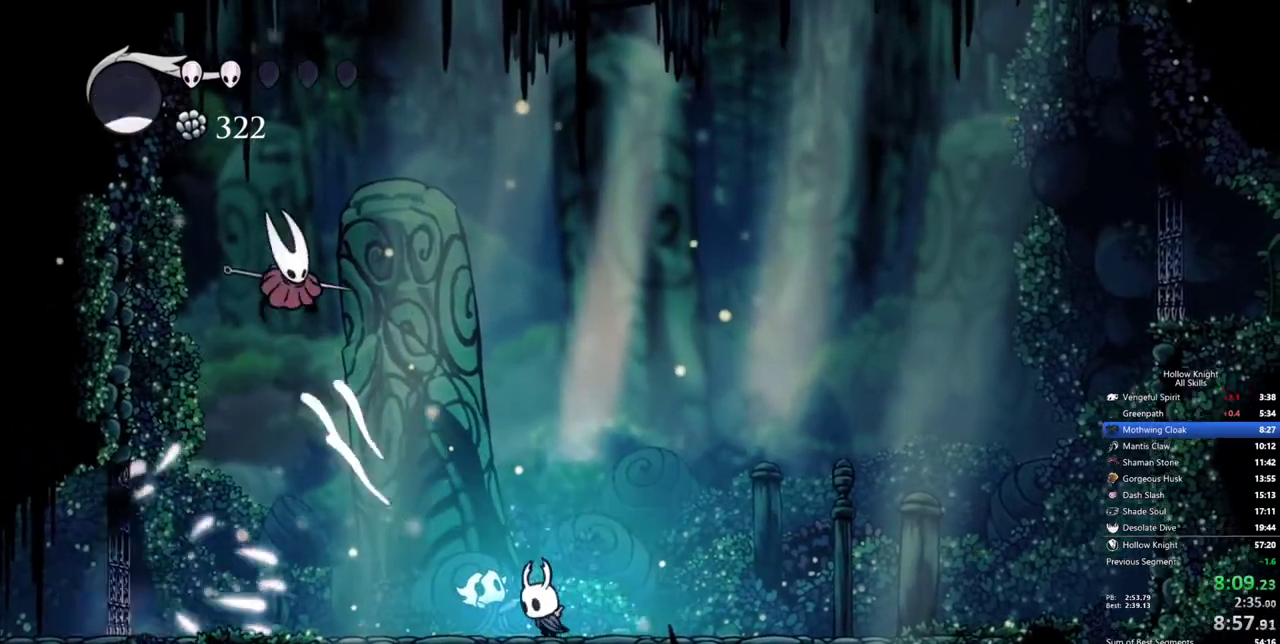
{"keys": ["left"], "events": [[17, "left", "down"], [67, "jump", "down"], [117, "up", "down"], [400, "nail", "down"], [450, "jump", "up"], [500, "nail", "up"], [500, "up", "up"]]}
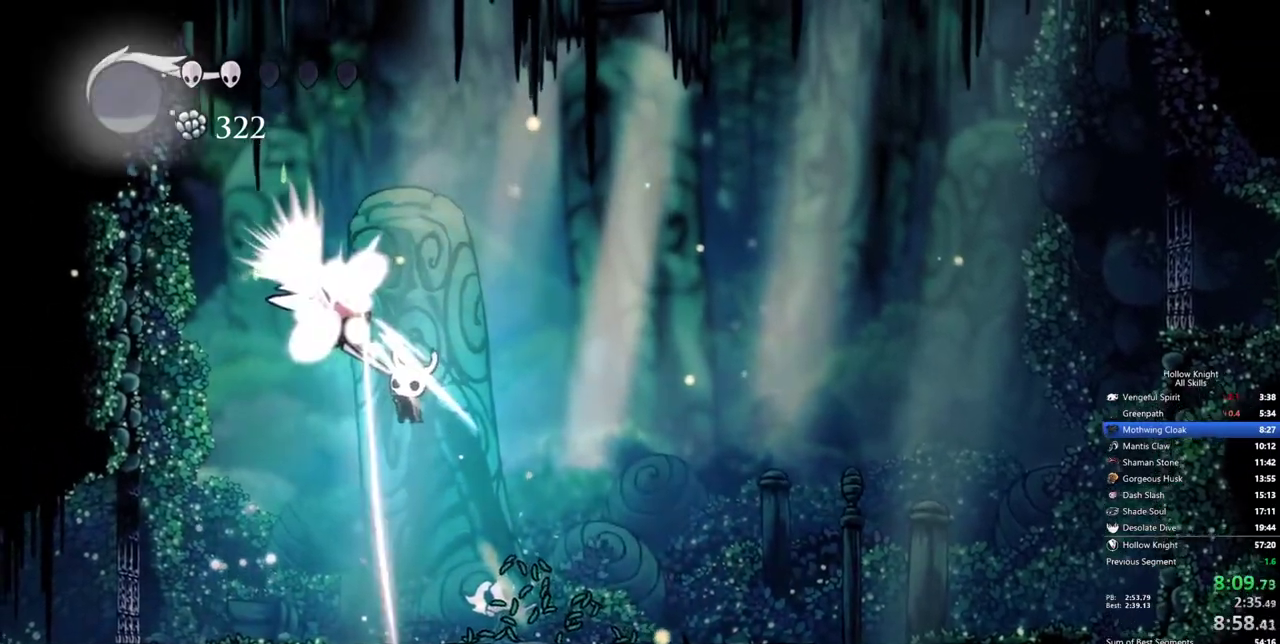
{"keys": ["right"], "events": [[33, "left", "up"], [83, "left", "down"], [233, "left", "up"], [283, "right", "down"]]}
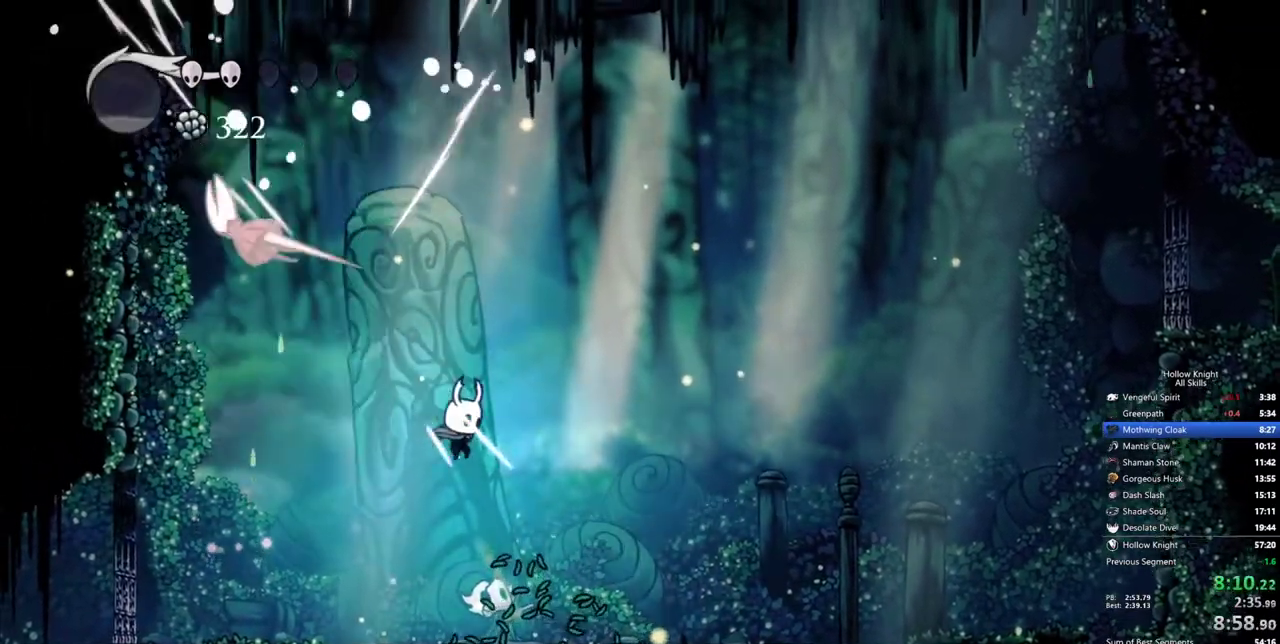
{"keys": ["left"], "events": [[50, "right", "up"], [150, "left", "down"]]}
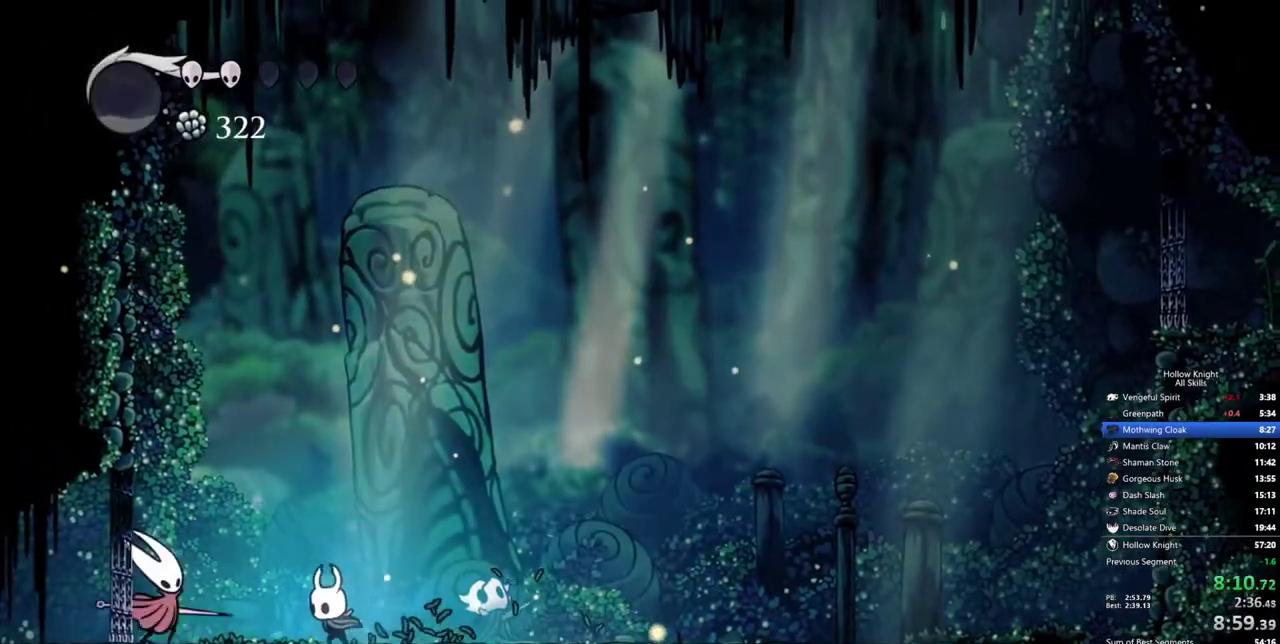
{"keys": ["jump", "left"], "events": [[167, "nail", "down"], [217, "left", "up"], [217, "right", "down"], [250, "nail", "up"], [300, "jump", "down"], [450, "left", "down"], [450, "right", "up"]]}
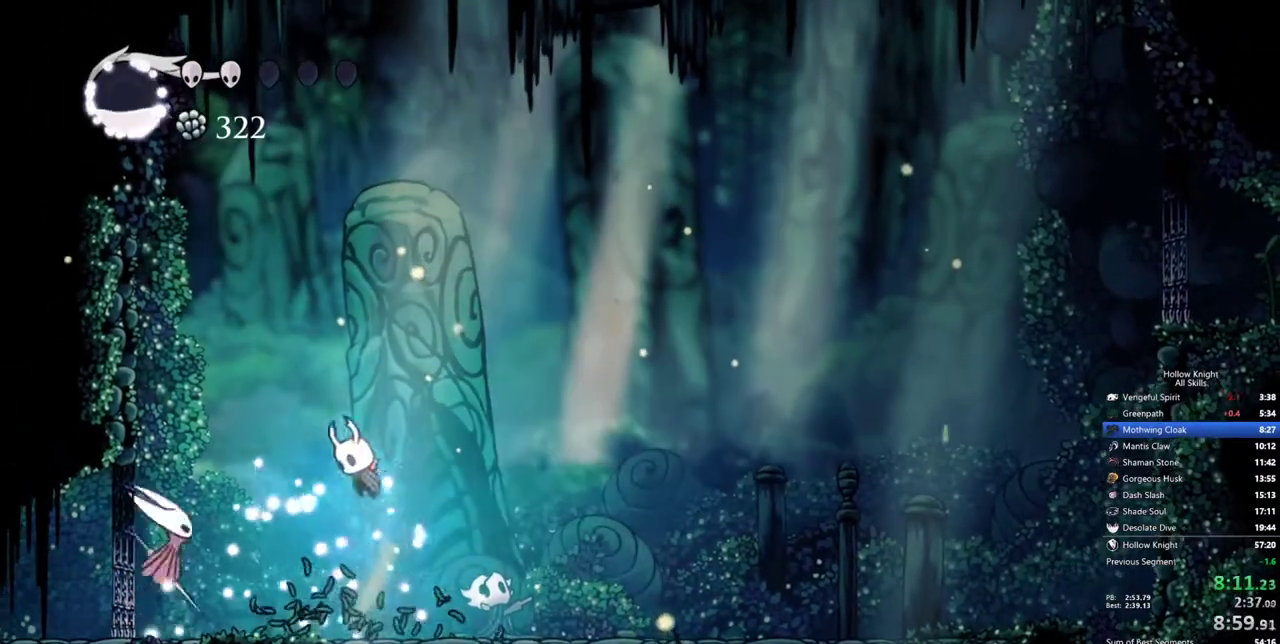
{"keys": ["right"], "events": [[83, "nail", "down"], [133, "jump", "up"], [133, "right", "down"], [183, "left", "up"], [267, "nail", "up"]]}
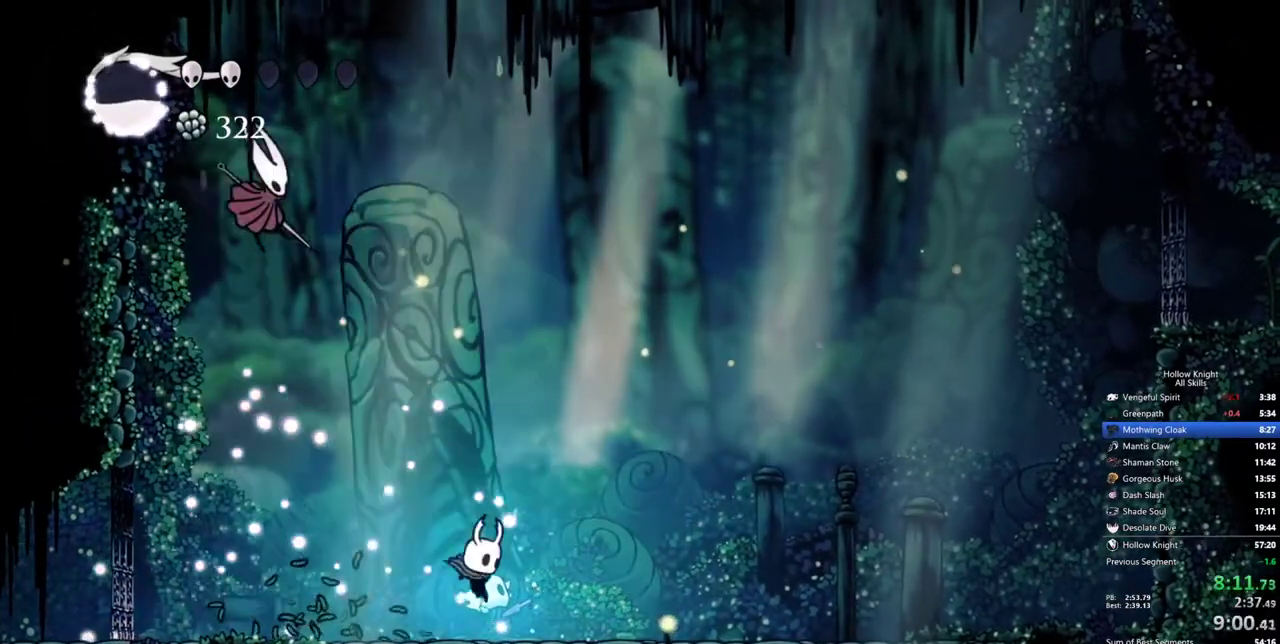
{"keys": [], "events": [[100, "left", "down"], [100, "right", "up"], [283, "left", "up"], [333, "nail", "down"], [433, "nail", "up"]]}
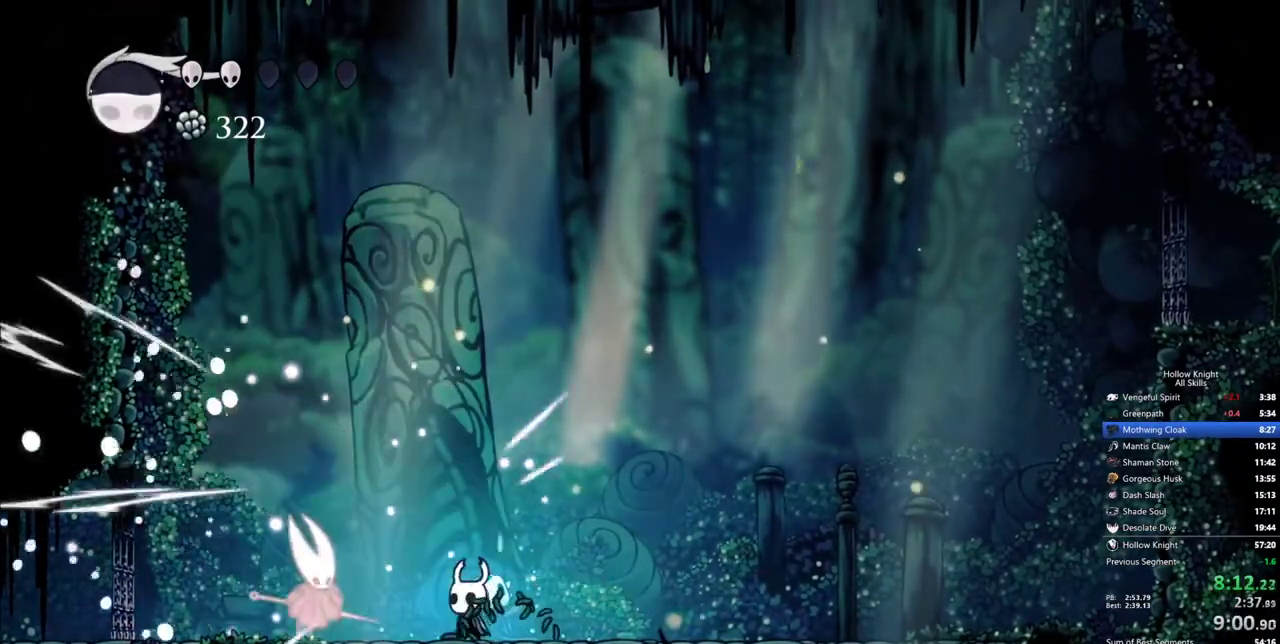
{"keys": [], "events": [[67, "left", "down"], [217, "left", "up"], [267, "nail", "down"], [350, "nail", "up"], [450, "spell", "down"], [500, "spell", "up"]]}
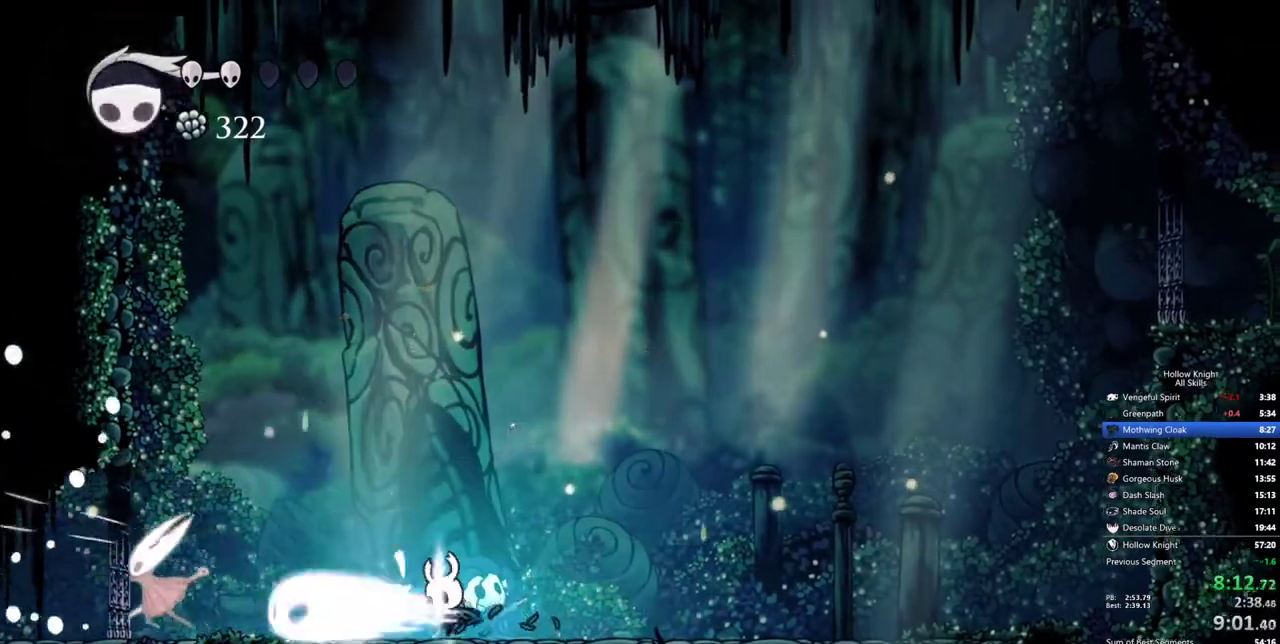
{"keys": ["left"], "events": [[133, "left", "down"]]}
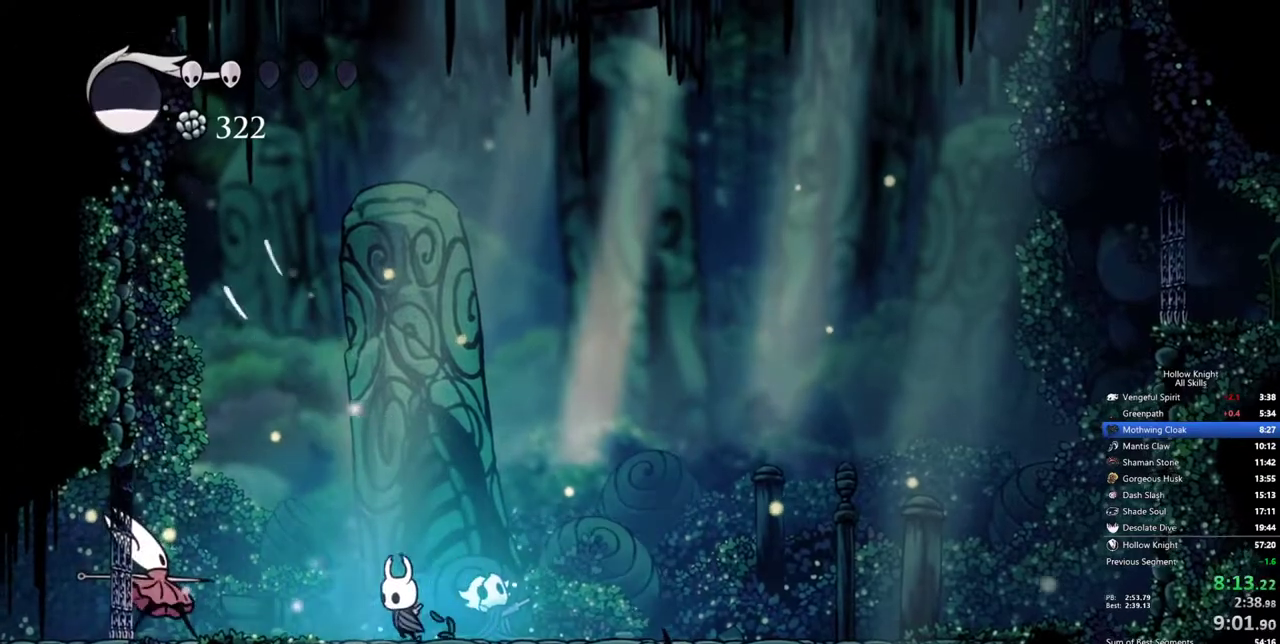
{"keys": [], "events": [[50, "jump", "down"], [100, "left", "up"], [200, "left", "down"], [283, "jump", "up"], [433, "left", "up"]]}